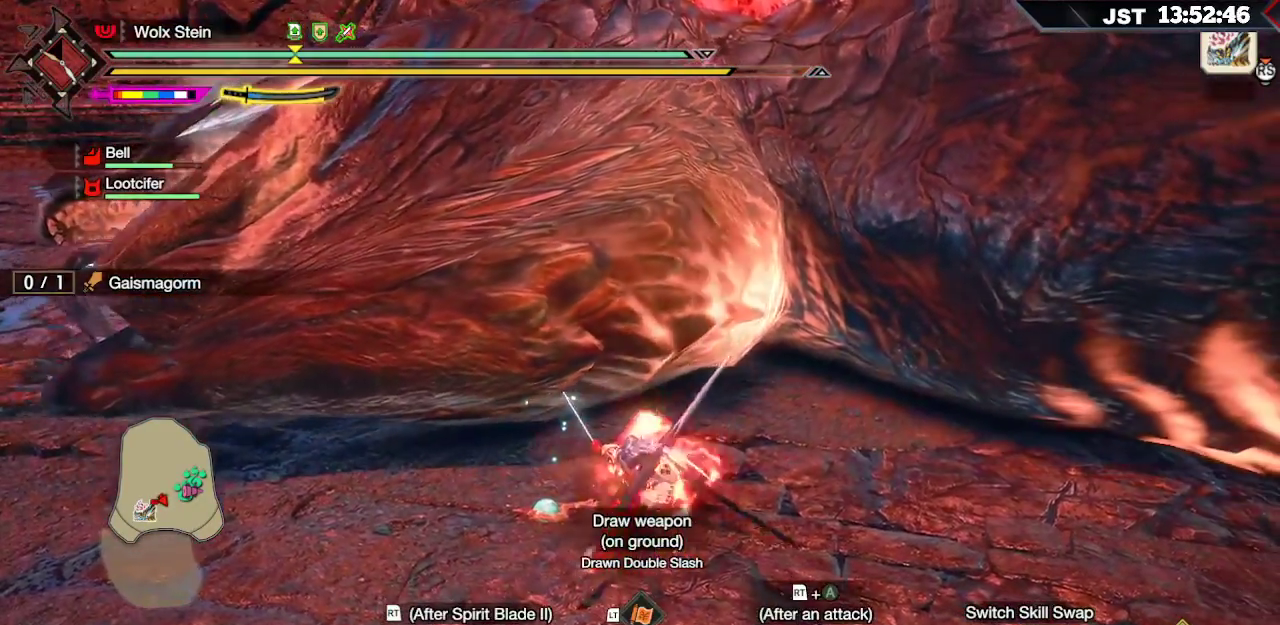
Gameplay with a controller (Xbox layout); each line is a JSON object with the inputs held at the frame after it. "events" lists button and stick changes between this image and that frame as [ms after this image, input, new state], when the widget could be followed in between.
{"buttons": [], "left_stick": "up", "right_stick": "center", "events": []}
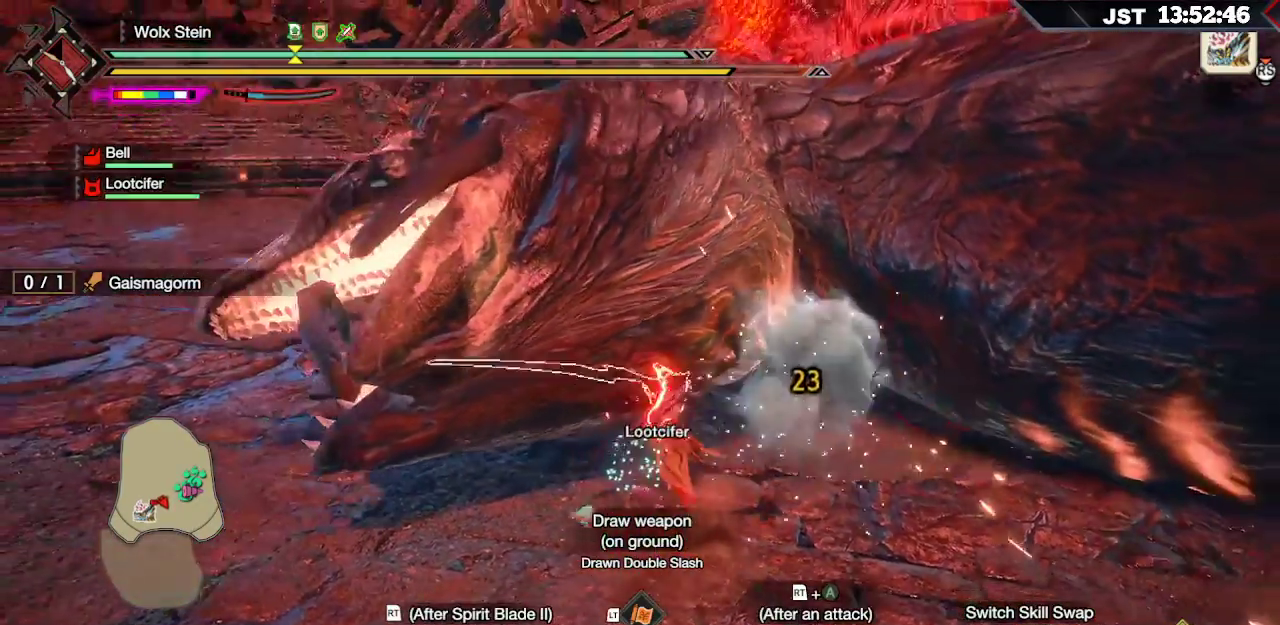
{"buttons": [], "left_stick": "left", "right_stick": "center", "events": [[50, "right_stick", "right"], [233, "left_stick", "up-left"], [283, "right_stick", "center"], [333, "left_stick", "left"]]}
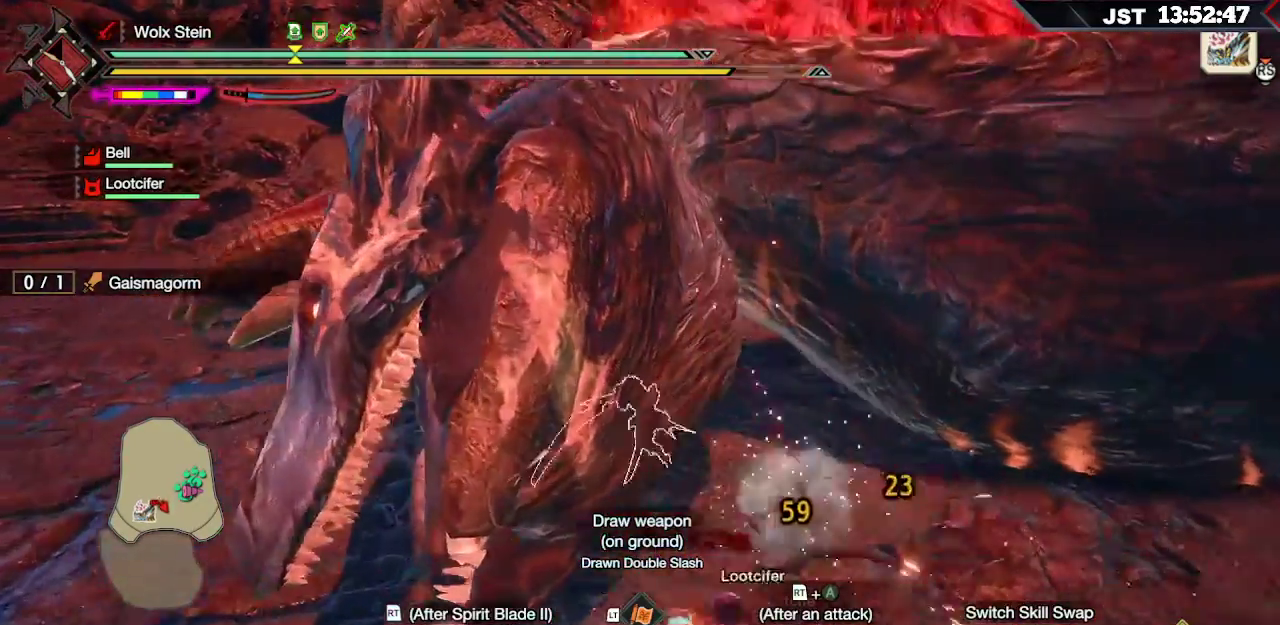
{"buttons": ["R2"], "left_stick": "left", "right_stick": "center", "events": [[167, "R2", "down"], [200, "A", "down"], [317, "A", "up"], [383, "A", "down"], [467, "A", "up"]]}
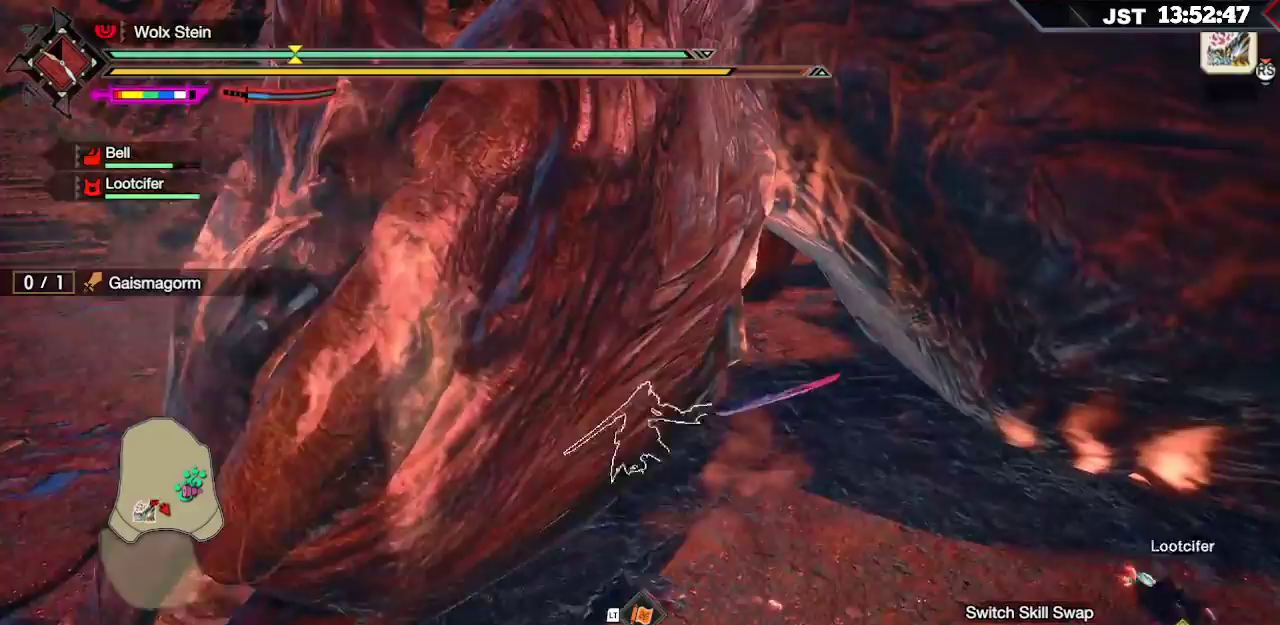
{"buttons": [], "left_stick": "up-left", "right_stick": "center", "events": [[33, "A", "down"], [100, "A", "up"], [117, "left_stick", "up-left"], [183, "A", "down"], [283, "A", "up"], [350, "R2", "up"]]}
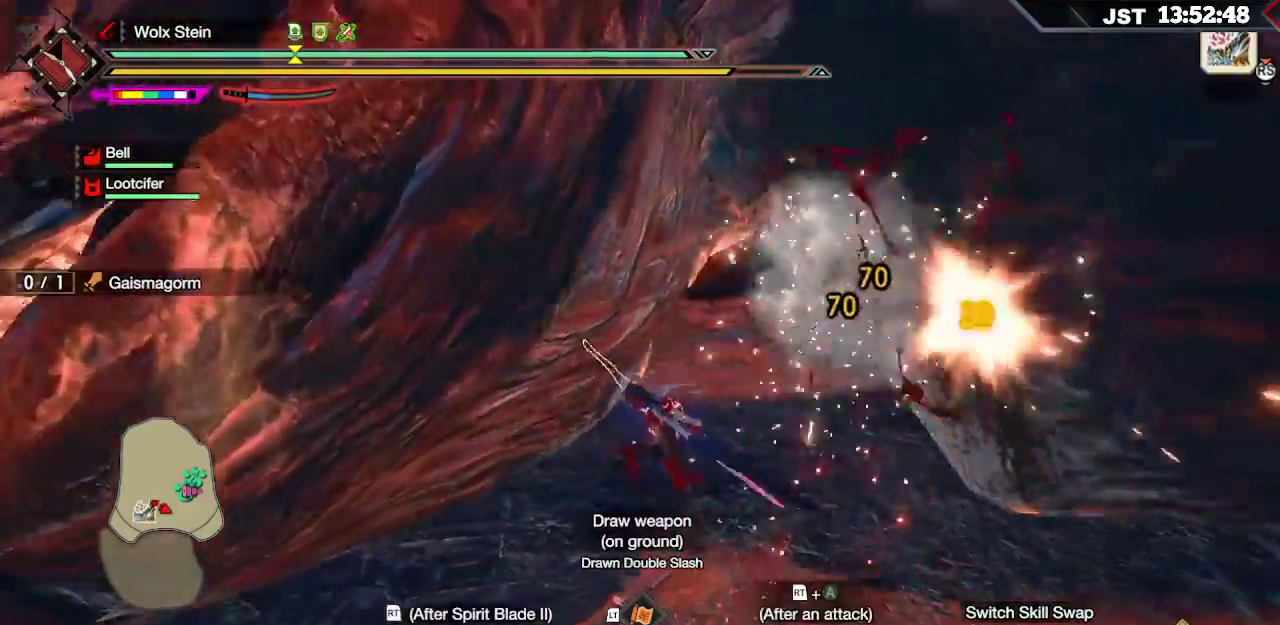
{"buttons": ["B", "Y"], "left_stick": "up-left", "right_stick": "center", "events": [[33, "Y", "down"], [117, "Y", "up"], [217, "Y", "down"], [300, "Y", "up"], [433, "B", "down"], [433, "Y", "down"]]}
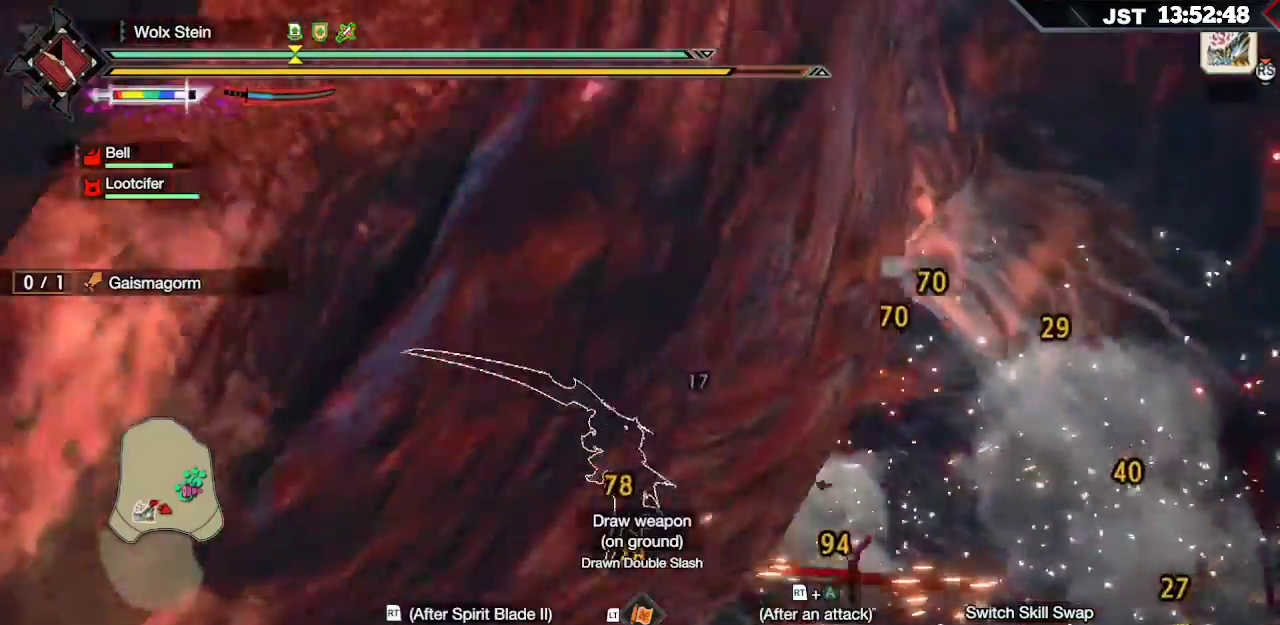
{"buttons": [], "left_stick": "up", "right_stick": "center", "events": [[50, "Y", "up"], [67, "B", "up"], [150, "B", "down"], [150, "Y", "down"], [200, "left_stick", "up"], [267, "Y", "up"], [283, "B", "up"], [333, "B", "down"], [350, "Y", "down"], [467, "Y", "up"], [483, "B", "up"]]}
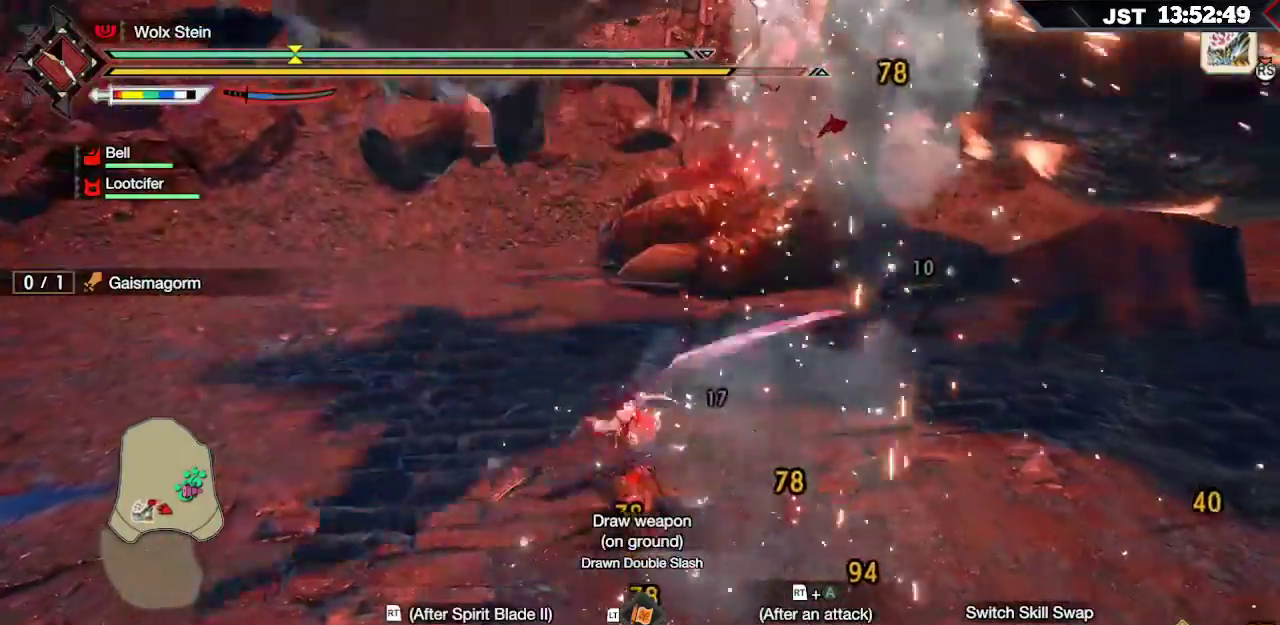
{"buttons": [], "left_stick": "up", "right_stick": "center", "events": []}
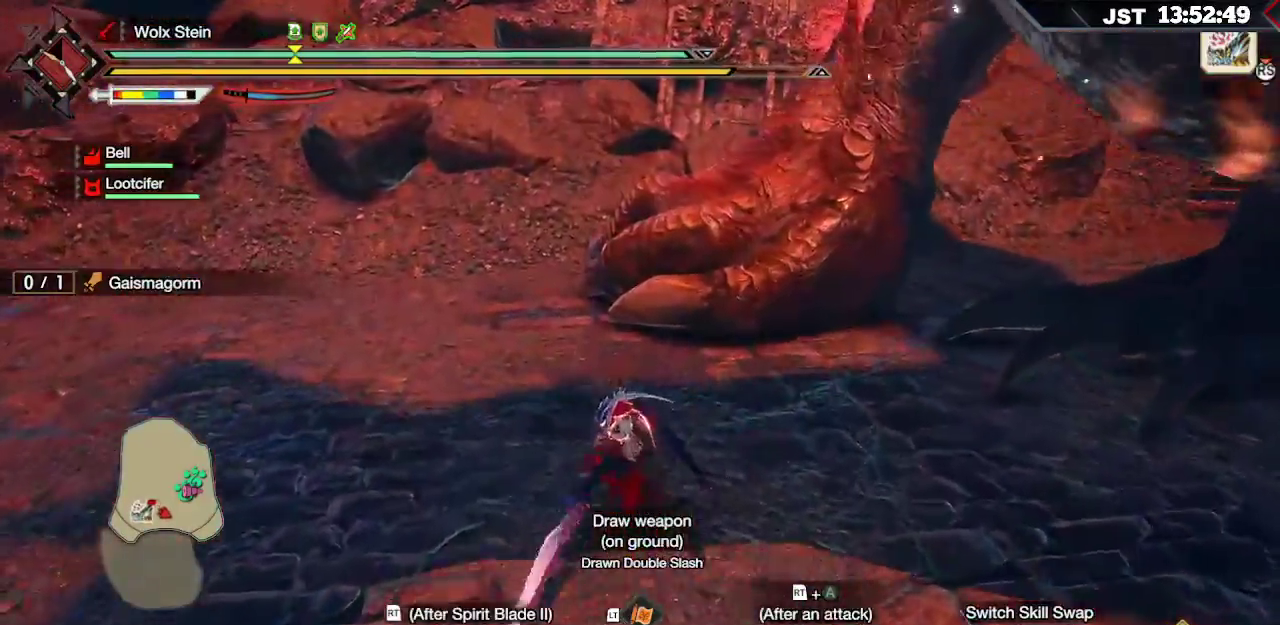
{"buttons": [], "left_stick": "up-left", "right_stick": "right", "events": [[283, "right_stick", "right"], [483, "left_stick", "up-left"]]}
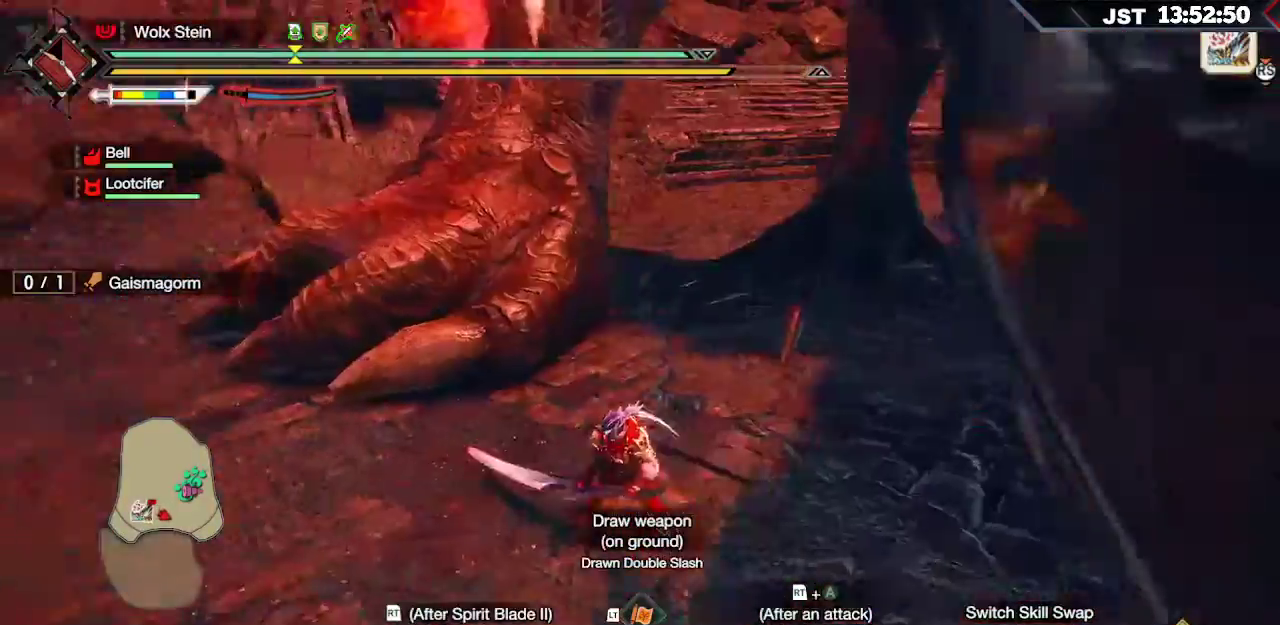
{"buttons": [], "left_stick": "up-left", "right_stick": "center", "events": [[50, "right_stick", "center"], [383, "R2", "down"], [483, "R2", "up"]]}
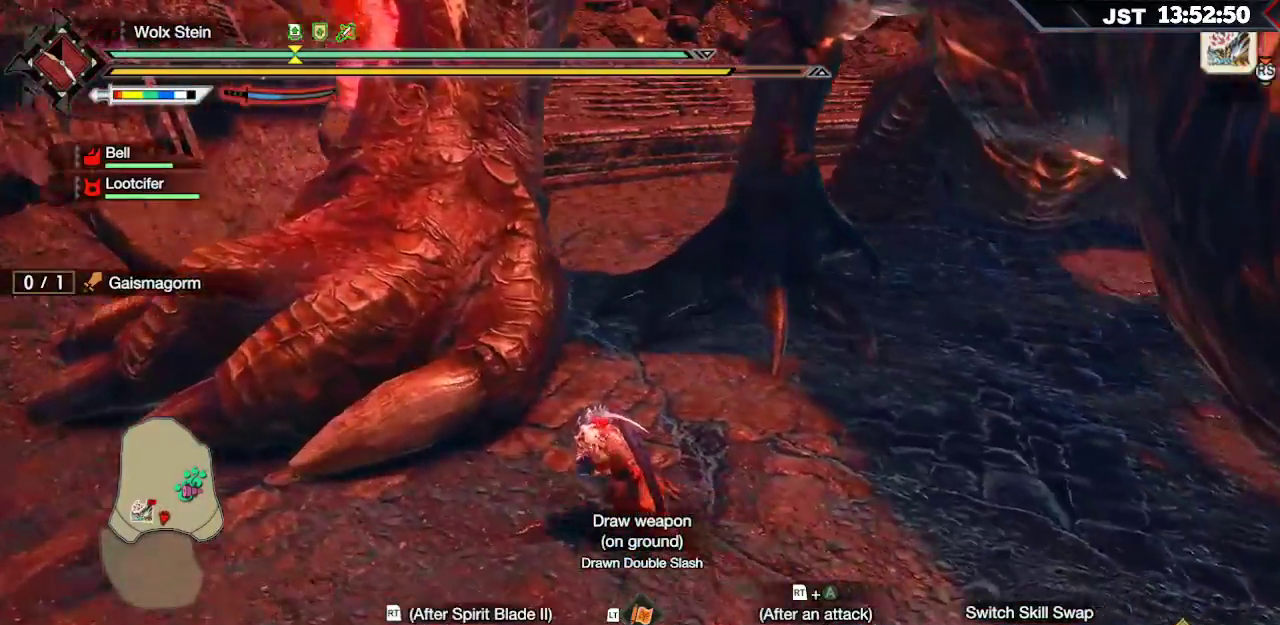
{"buttons": [], "left_stick": "up-left", "right_stick": "center", "events": [[50, "R2", "down"], [150, "R2", "up"], [200, "R2", "down"], [300, "R2", "up"]]}
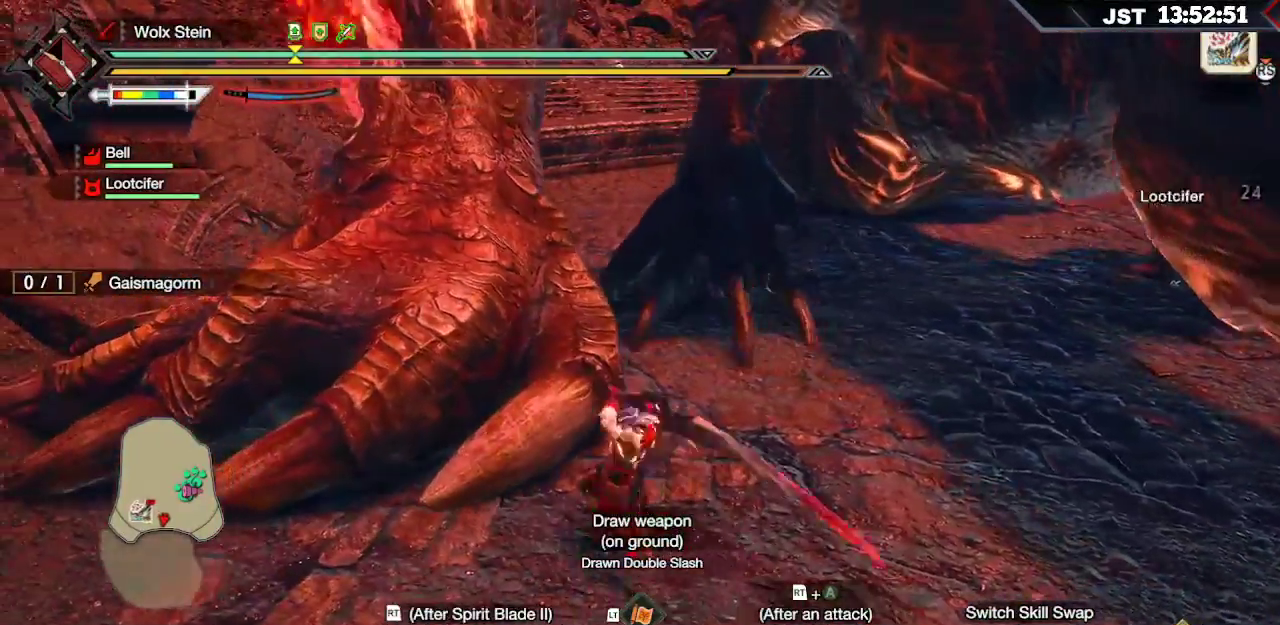
{"buttons": ["B"], "left_stick": "up-left", "right_stick": "center", "events": [[267, "B", "down"], [400, "B", "up"], [467, "B", "down"]]}
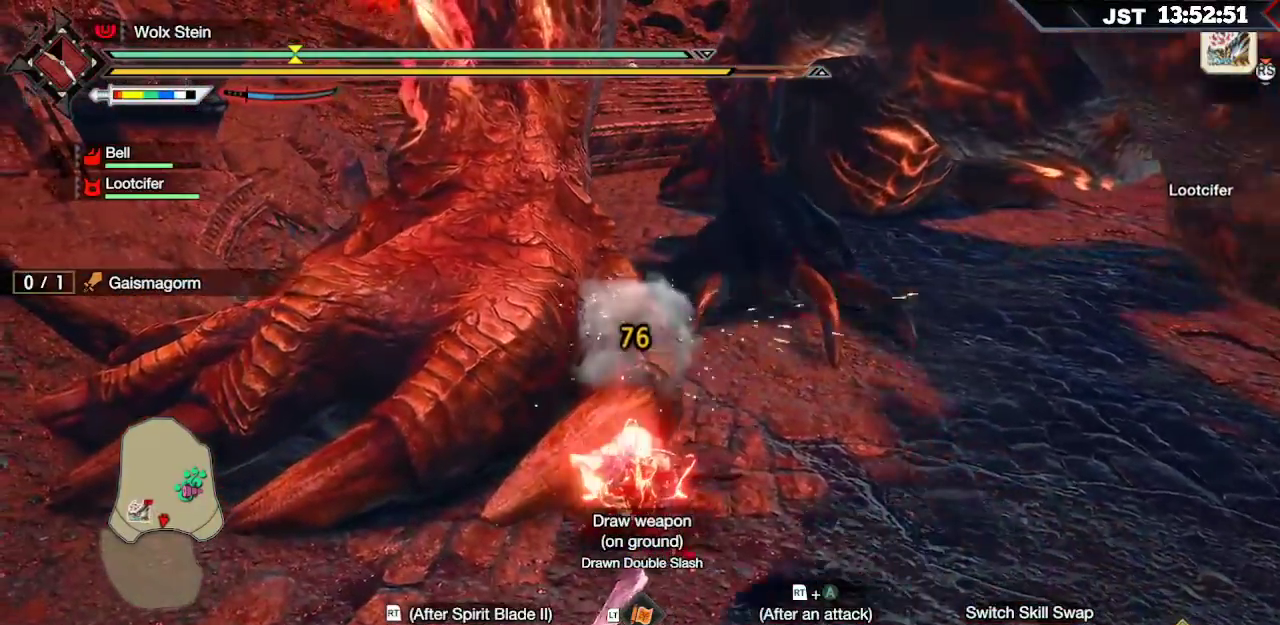
{"buttons": [], "left_stick": "up-left", "right_stick": "center", "events": [[83, "B", "up"], [150, "B", "down"], [267, "B", "up"]]}
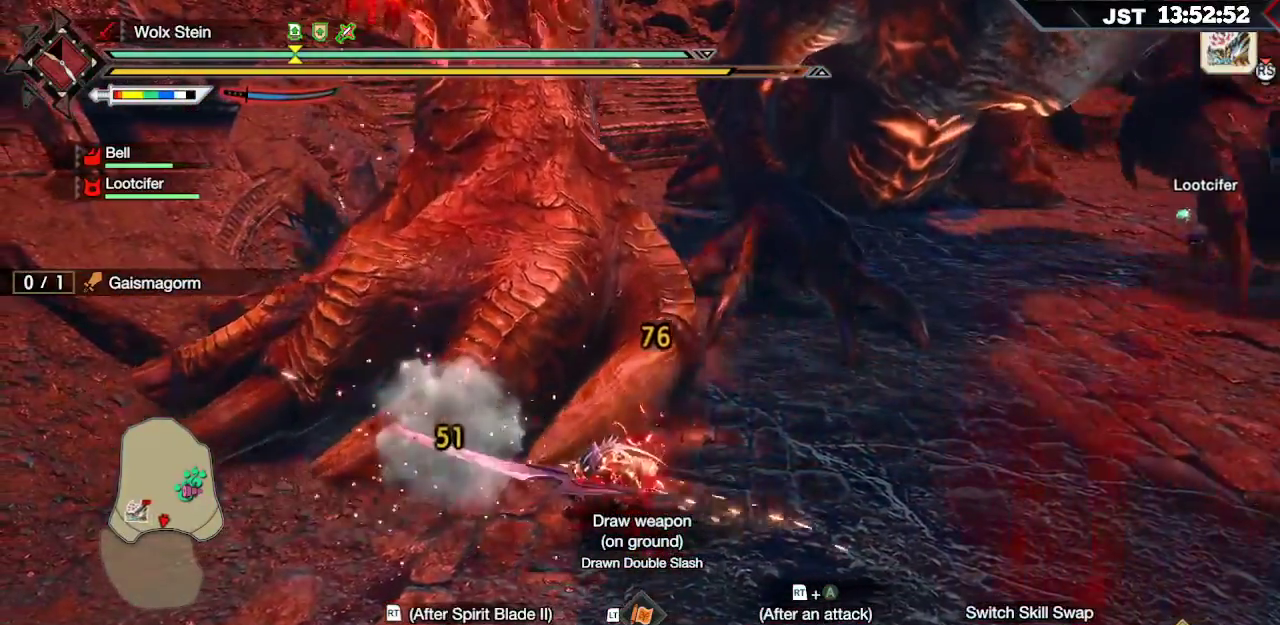
{"buttons": ["B", "Y"], "left_stick": "up", "right_stick": "center", "events": [[367, "left_stick", "up"], [400, "B", "down"], [433, "Y", "down"]]}
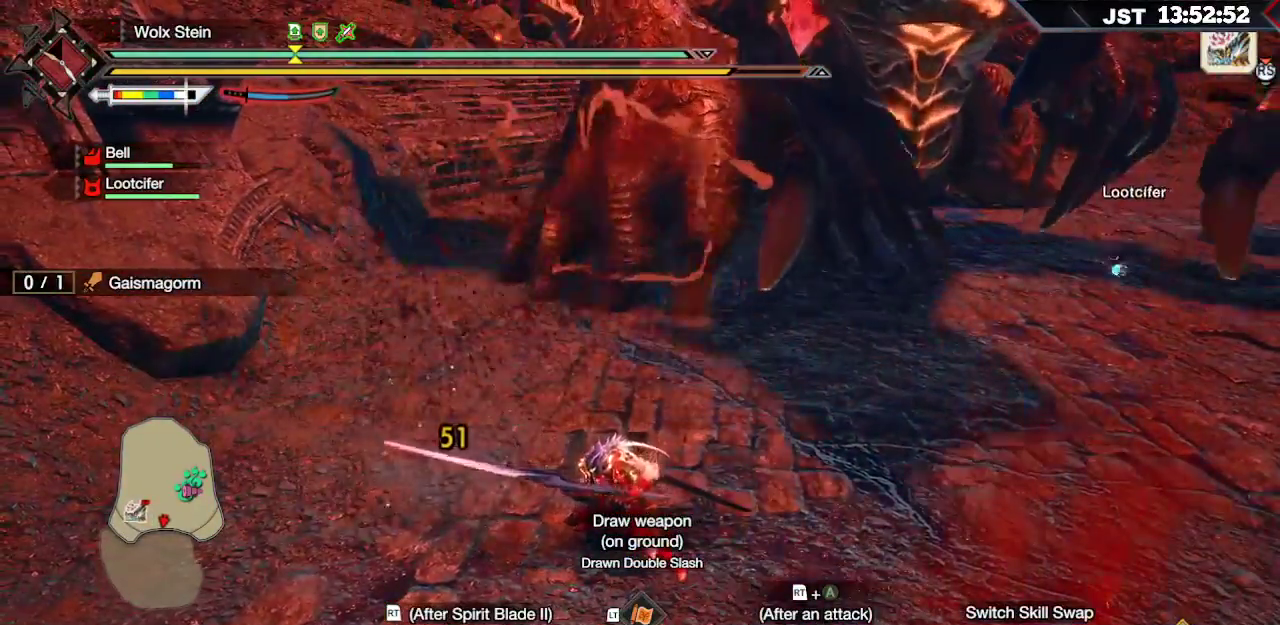
{"buttons": [], "left_stick": "up", "right_stick": "center", "events": [[50, "Y", "up"], [67, "B", "up"]]}
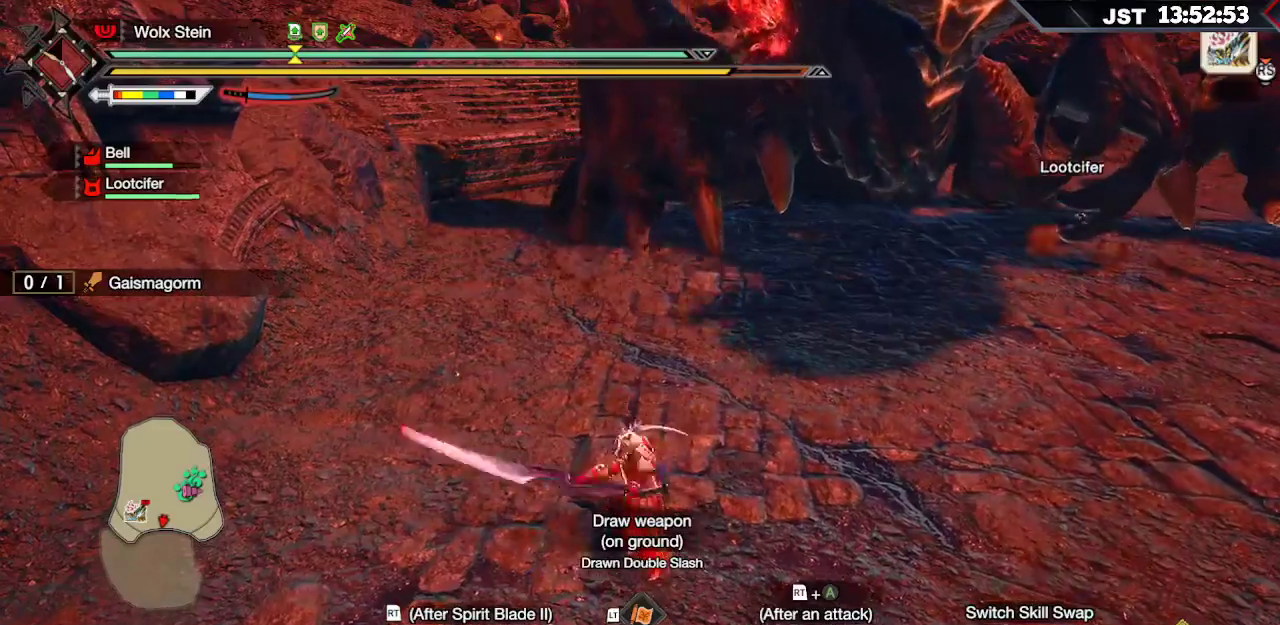
{"buttons": ["B"], "left_stick": "up", "right_stick": "center", "events": [[483, "B", "down"]]}
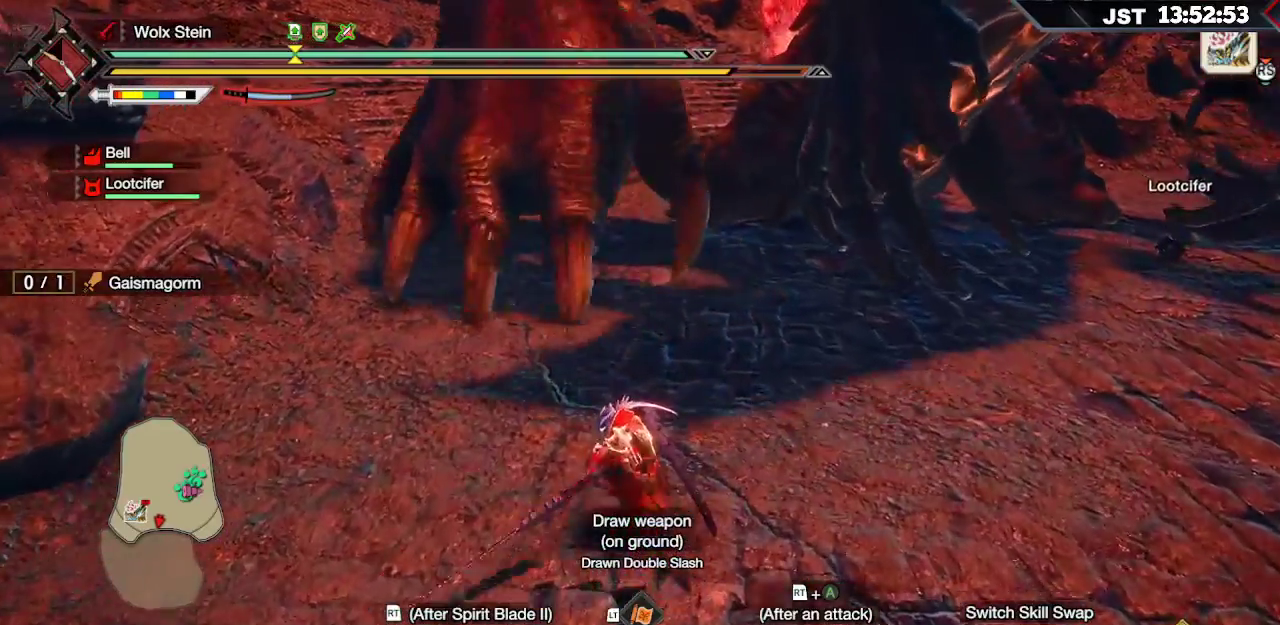
{"buttons": [], "left_stick": "up", "right_stick": "center", "events": [[83, "B", "up"], [150, "B", "down"], [217, "B", "up"]]}
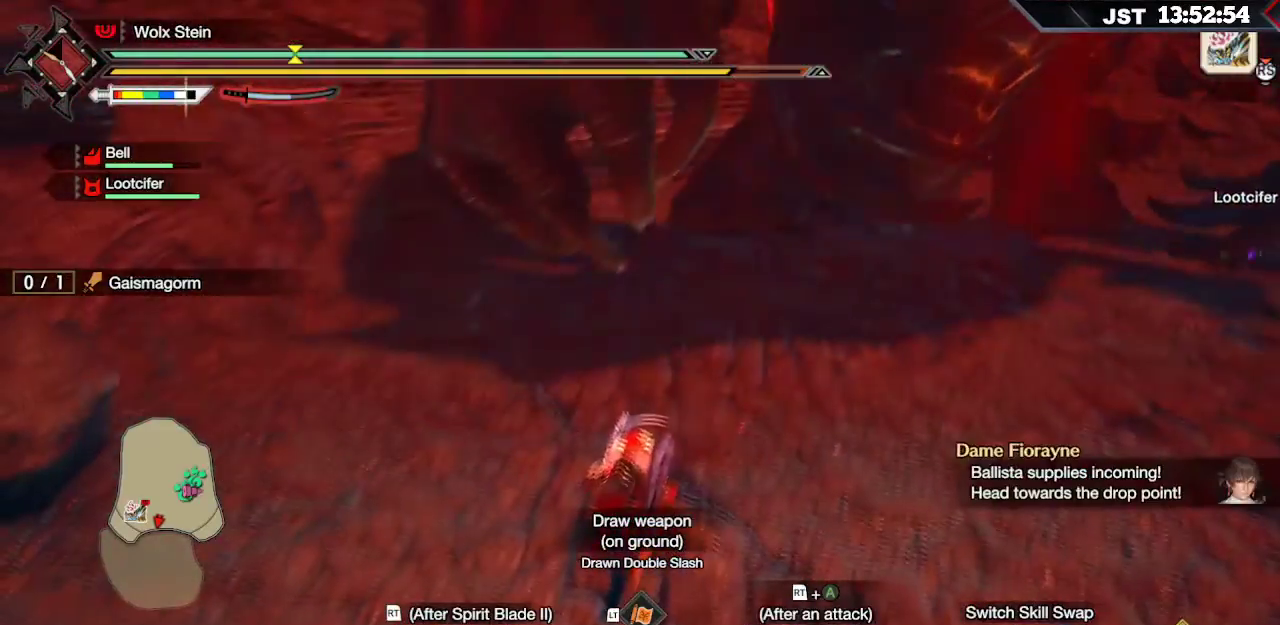
{"buttons": [], "left_stick": "right", "right_stick": "up-right", "events": [[133, "left_stick", "center"], [250, "right_stick", "up-right"], [433, "left_stick", "right"]]}
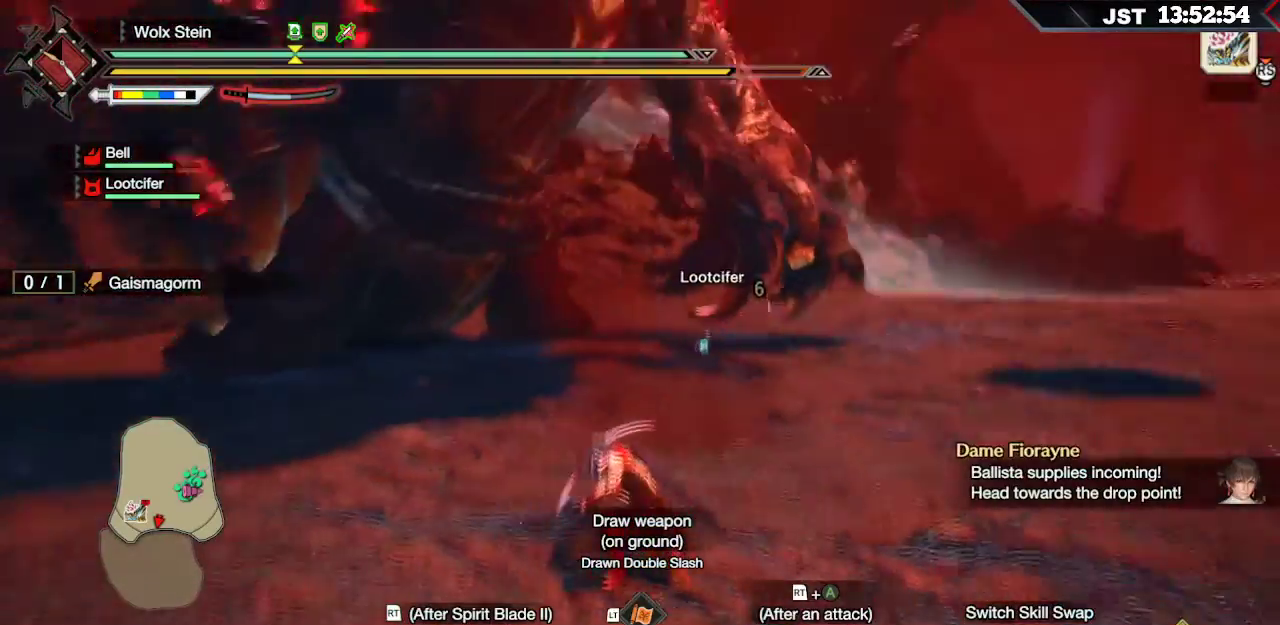
{"buttons": [], "left_stick": "up-right", "right_stick": "center", "events": [[100, "right_stick", "center"], [183, "left_stick", "up-right"]]}
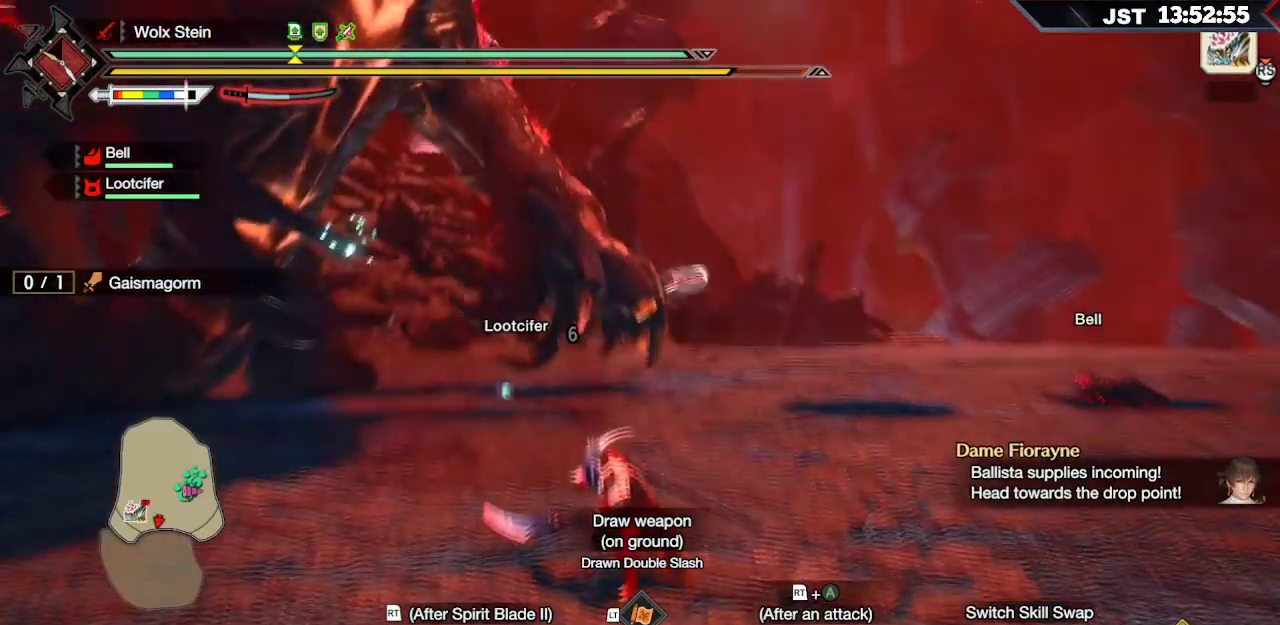
{"buttons": [], "left_stick": "up-right", "right_stick": "center", "events": [[133, "A", "down"], [233, "A", "up"], [350, "A", "down"], [500, "A", "up"]]}
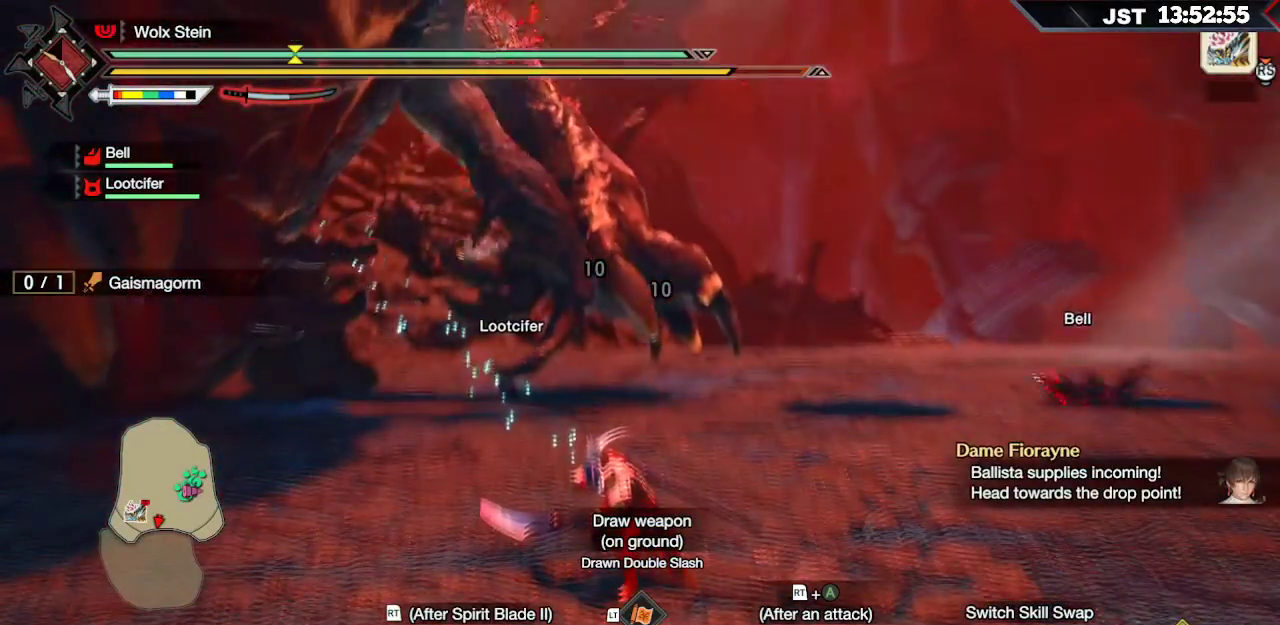
{"buttons": [], "left_stick": "up-right", "right_stick": "center", "events": [[67, "A", "down"], [183, "A", "up"], [300, "A", "down"], [417, "A", "up"]]}
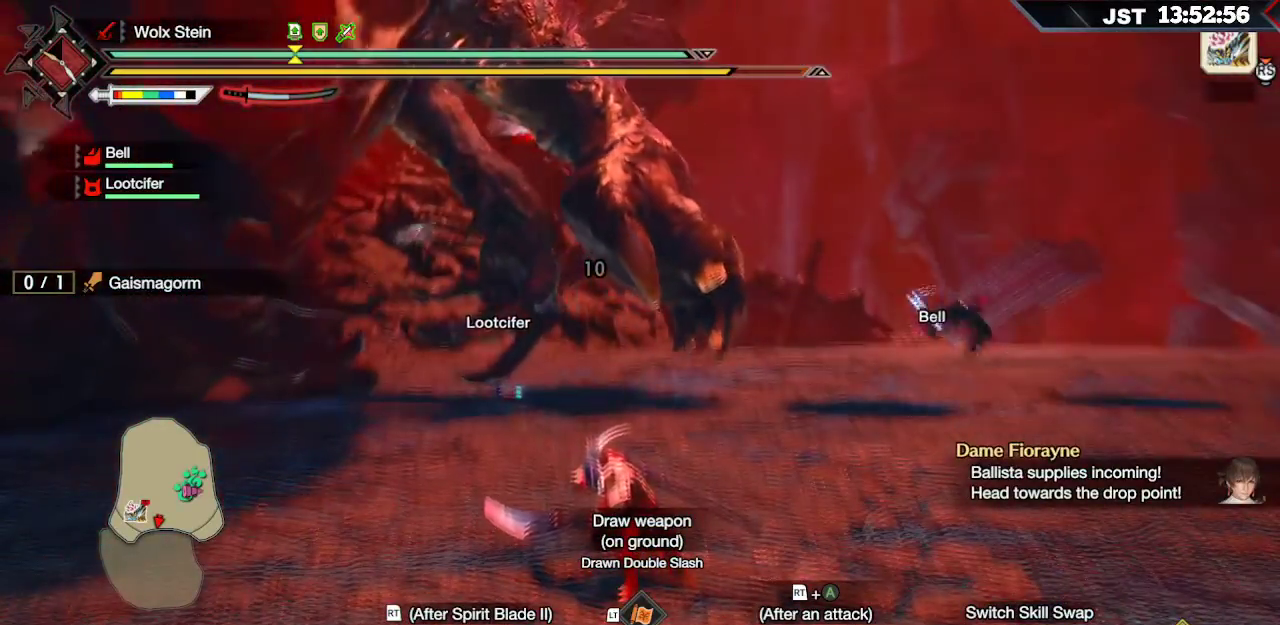
{"buttons": [], "left_stick": "up-right", "right_stick": "center", "events": [[83, "right_stick", "right"], [467, "right_stick", "center"]]}
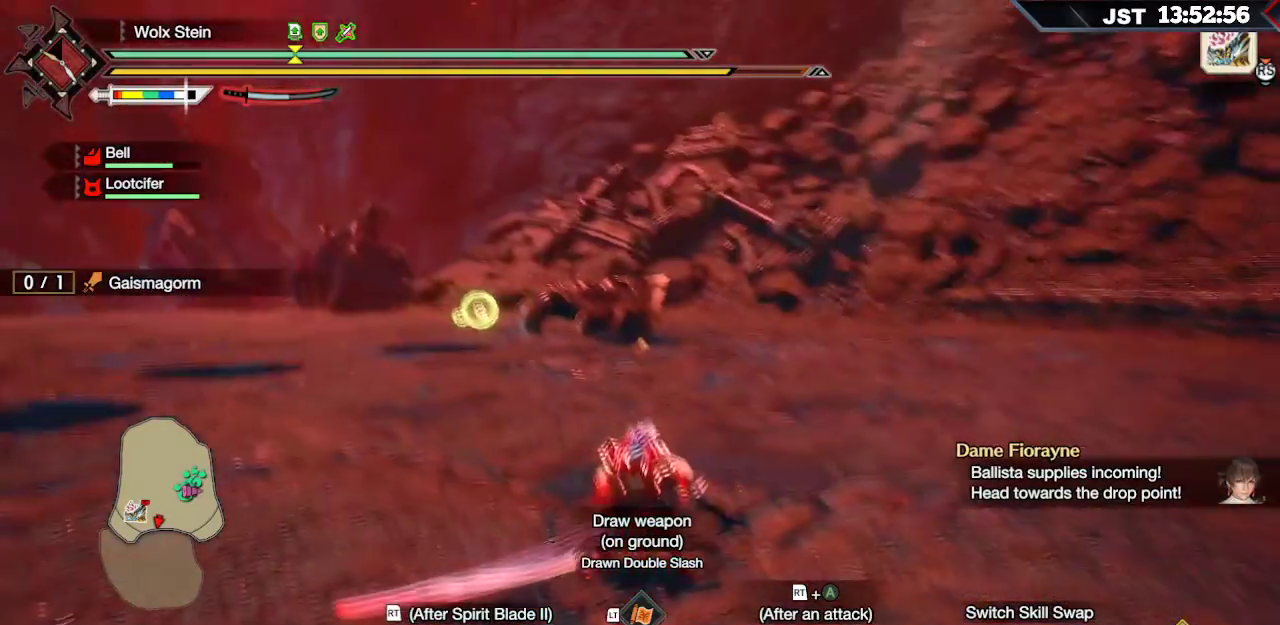
{"buttons": ["R1"], "left_stick": "up", "right_stick": "center", "events": [[217, "right_stick", "down-left"], [333, "left_stick", "up"], [383, "right_stick", "center"], [433, "R1", "down"]]}
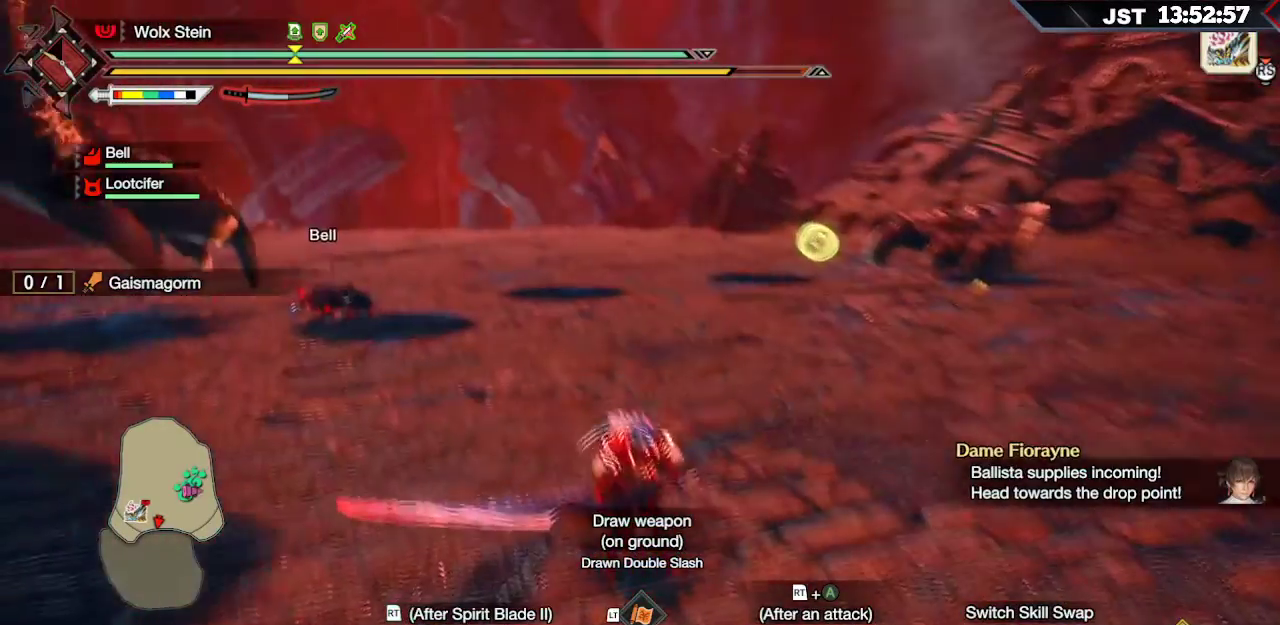
{"buttons": ["R1"], "left_stick": "up", "right_stick": "left", "events": [[383, "right_stick", "left"]]}
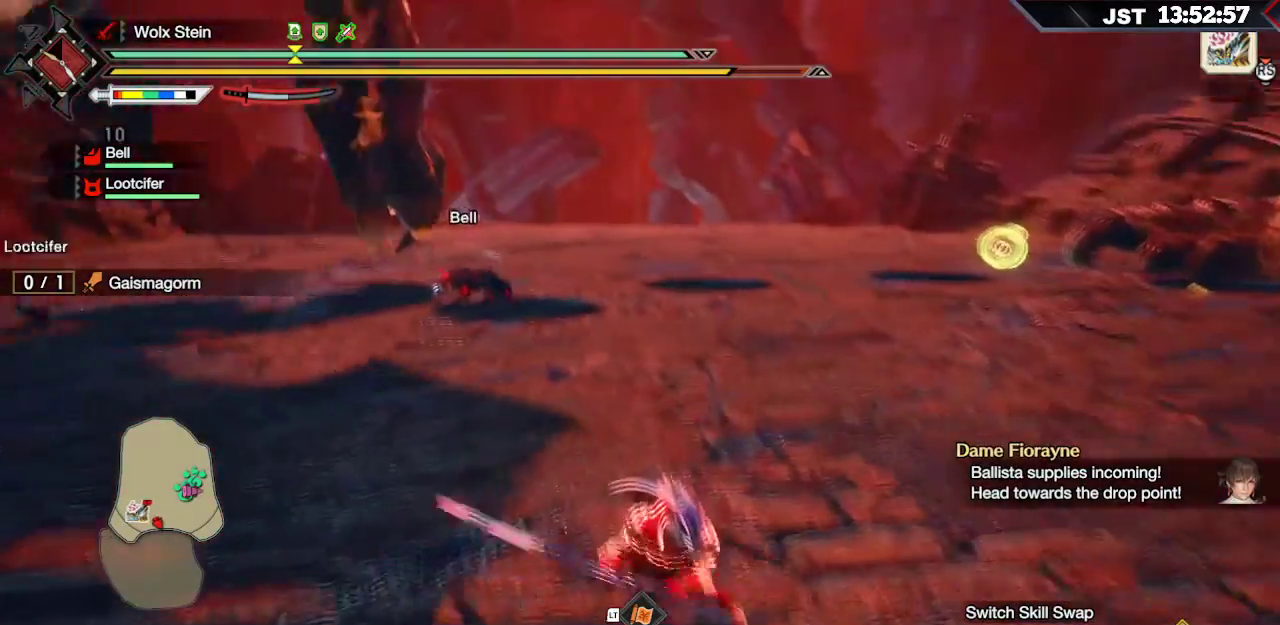
{"buttons": ["R1"], "left_stick": "up", "right_stick": "center", "events": [[83, "right_stick", "center"]]}
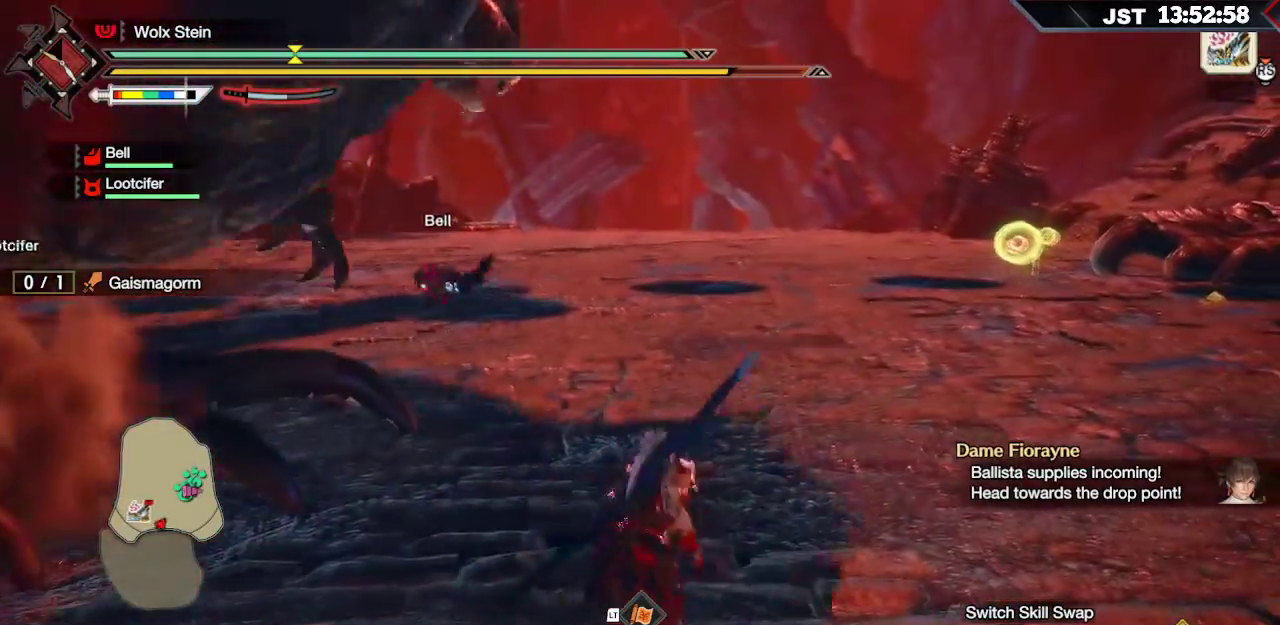
{"buttons": ["R1"], "left_stick": "up", "right_stick": "center", "events": []}
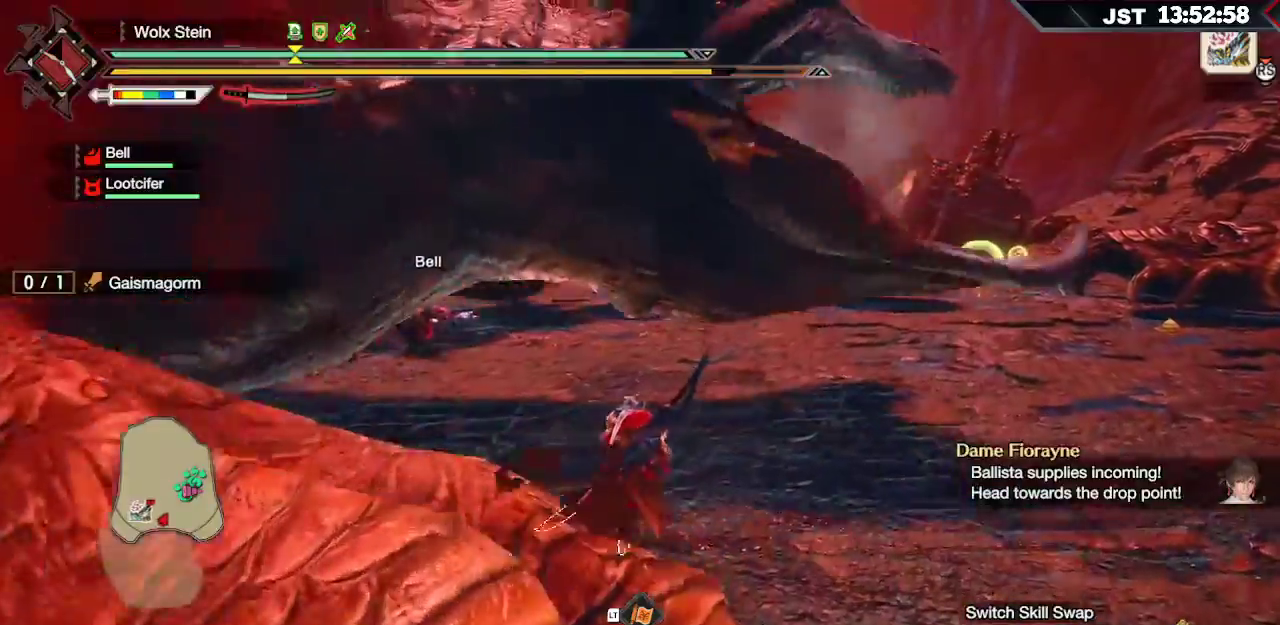
{"buttons": ["R1"], "left_stick": "up-right", "right_stick": "center", "events": [[83, "left_stick", "up-right"]]}
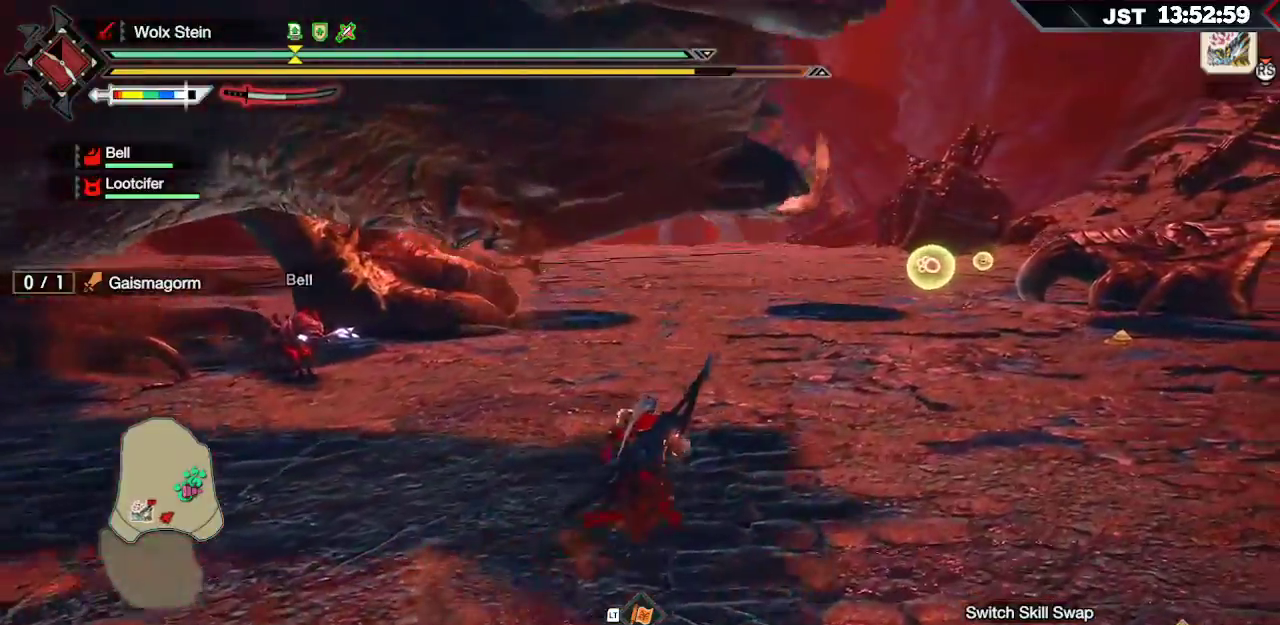
{"buttons": ["R1"], "left_stick": "up-right", "right_stick": "center", "events": []}
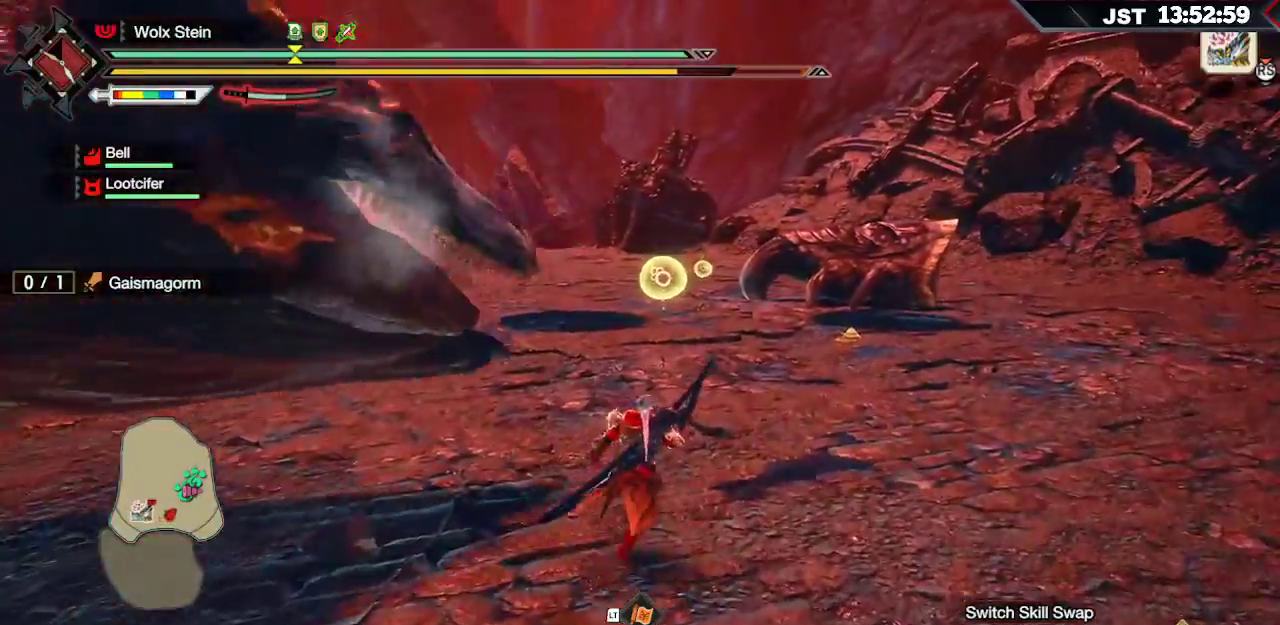
{"buttons": ["R1"], "left_stick": "up", "right_stick": "center", "events": [[383, "left_stick", "up"]]}
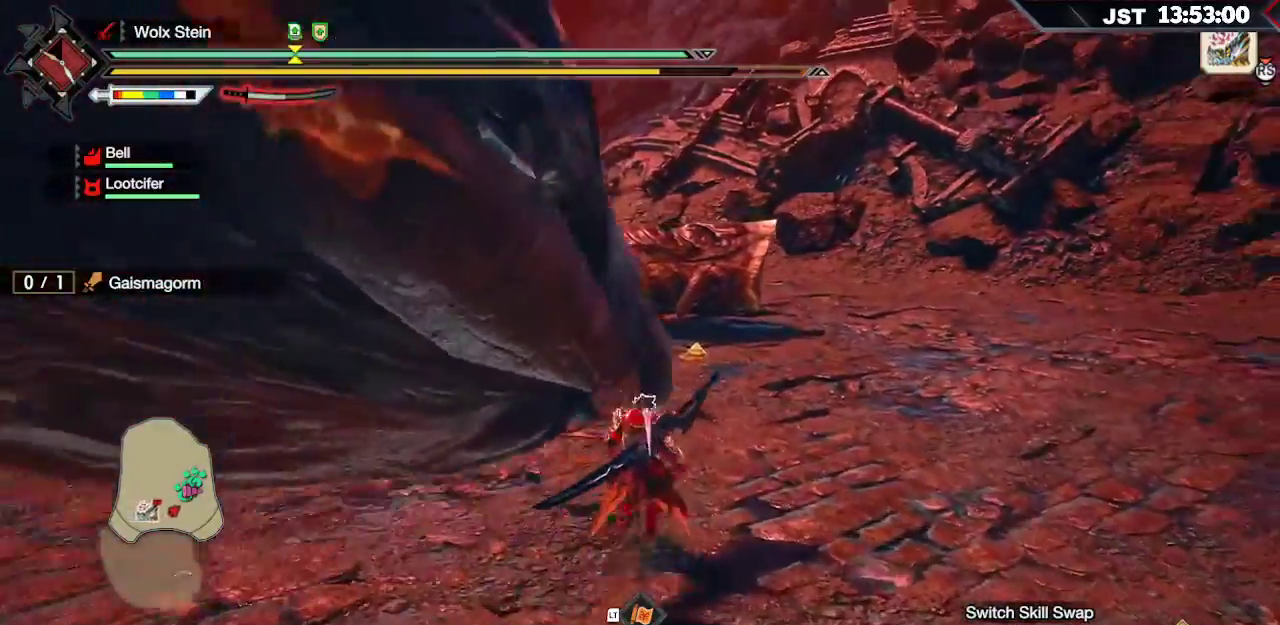
{"buttons": ["R1"], "left_stick": "up", "right_stick": "center", "events": []}
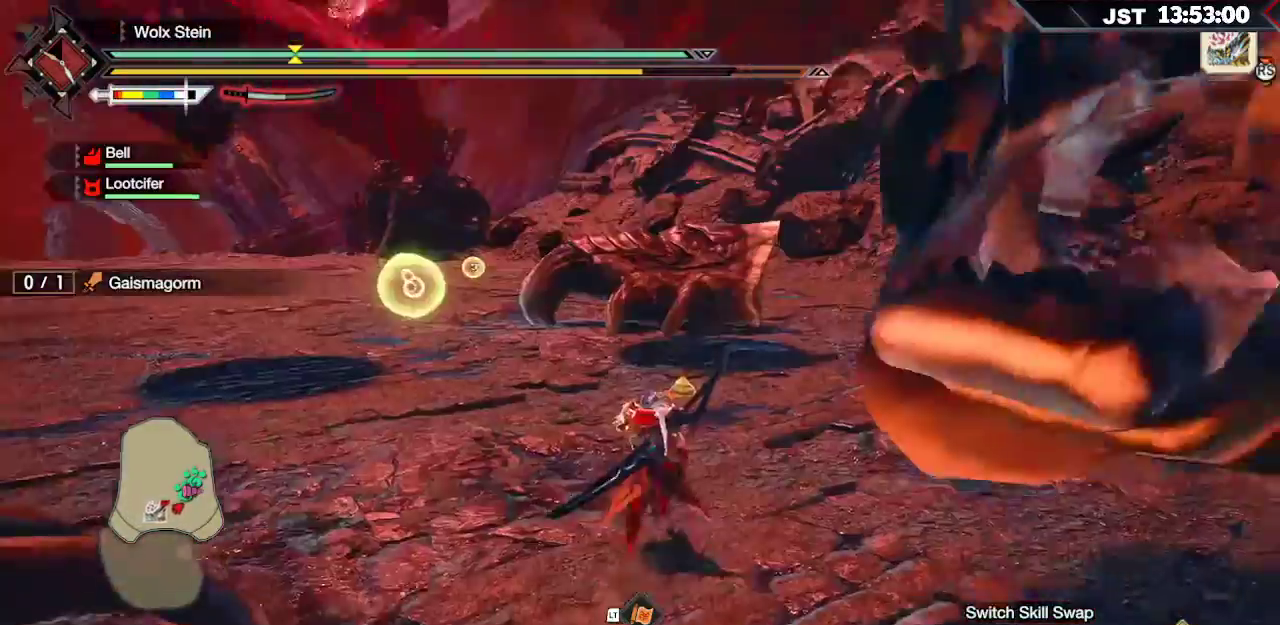
{"buttons": ["R1"], "left_stick": "up", "right_stick": "center", "events": []}